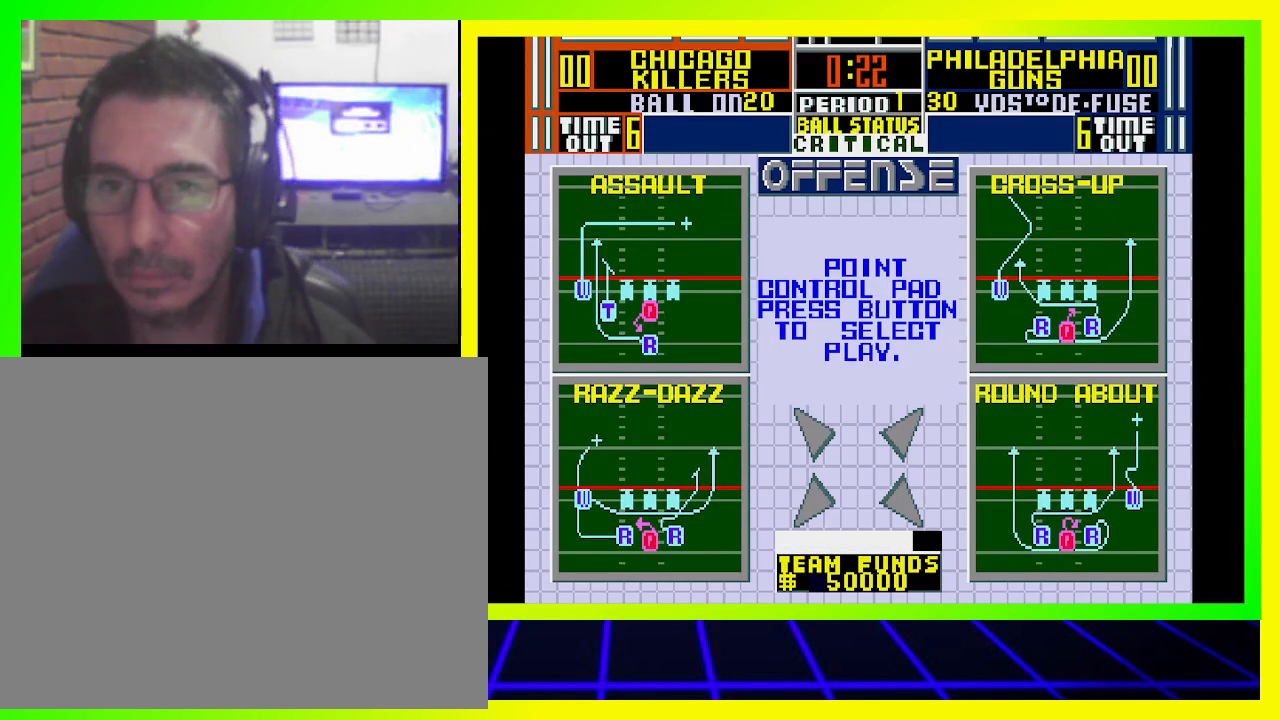
Gameplay with a controller (PlayStation layout); each line is a JSON object with the inputs held at the frame after it. "events" lists button and stick changes between this image and that frame as [ms after this image, input, new state], when the widget could be followed in between. Not read: R3.
{"buttons": [], "left_stick": "center", "right_stick": "center", "events": []}
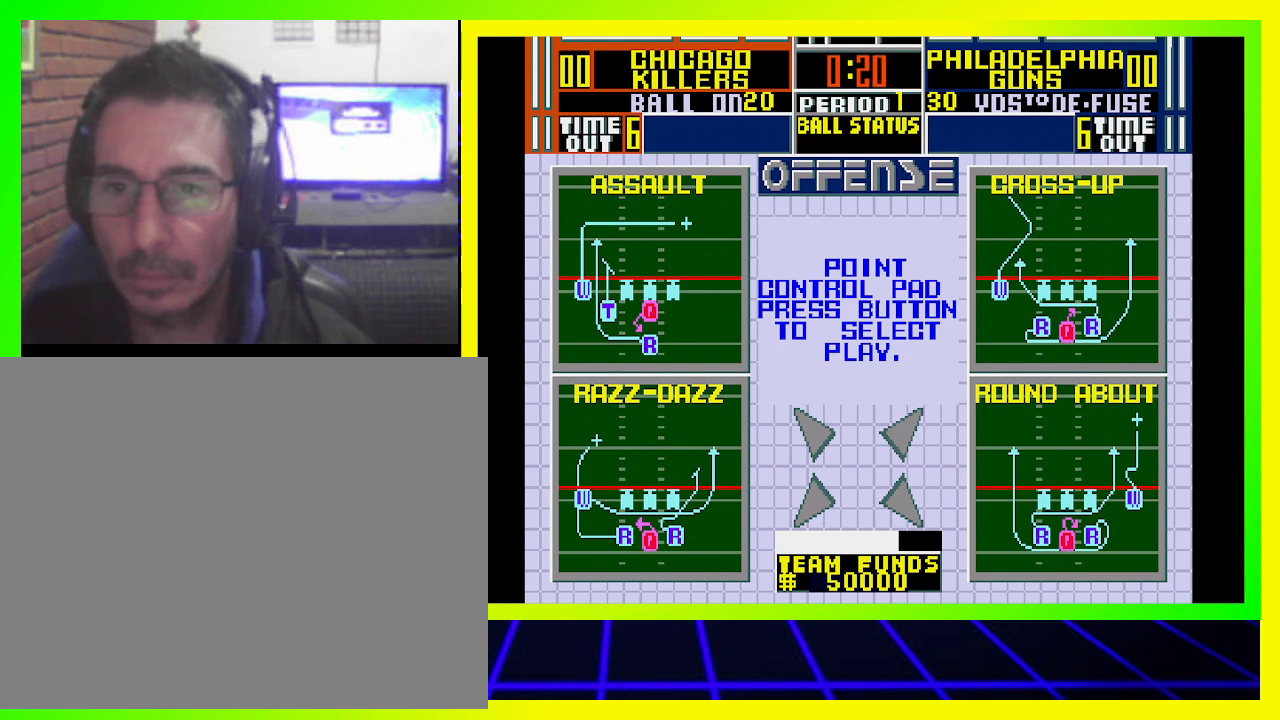
{"buttons": [], "left_stick": "center", "right_stick": "center", "events": []}
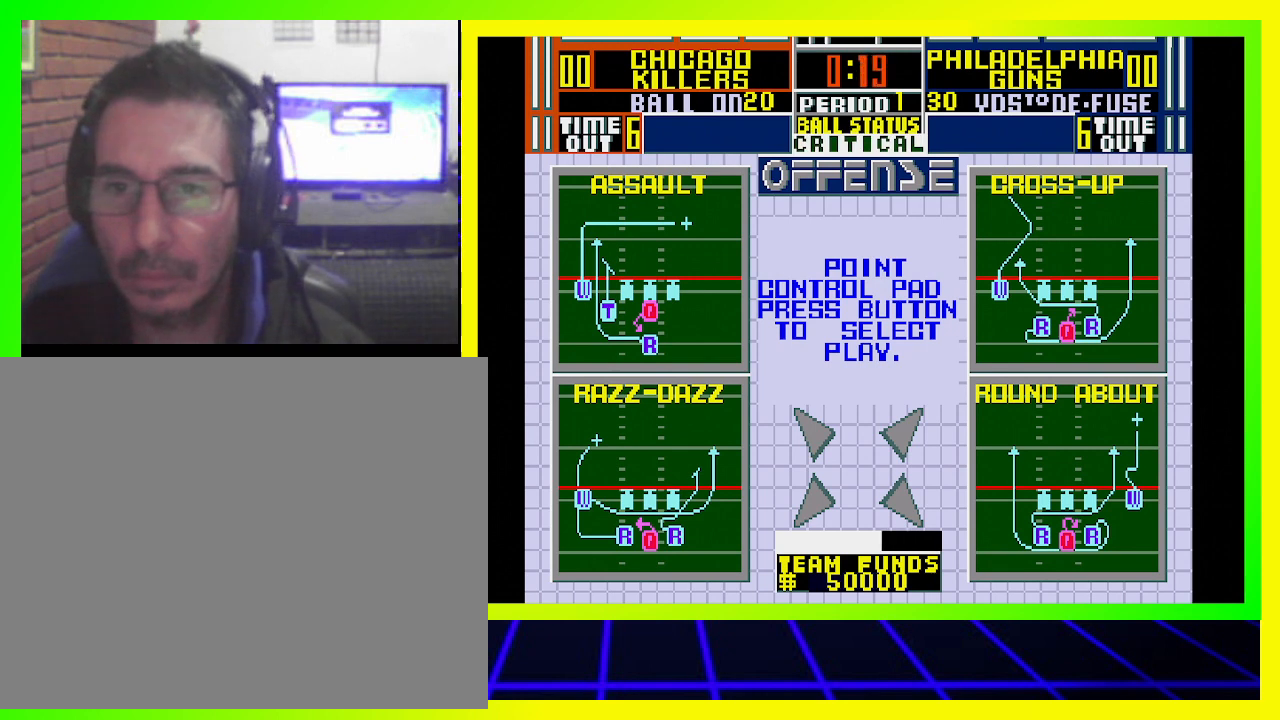
{"buttons": ["DPAD_DOWN", "DPAD_LEFT"], "left_stick": "center", "right_stick": "center", "events": [[200, "DPAD_LEFT", "down"], [267, "DPAD_DOWN", "down"]]}
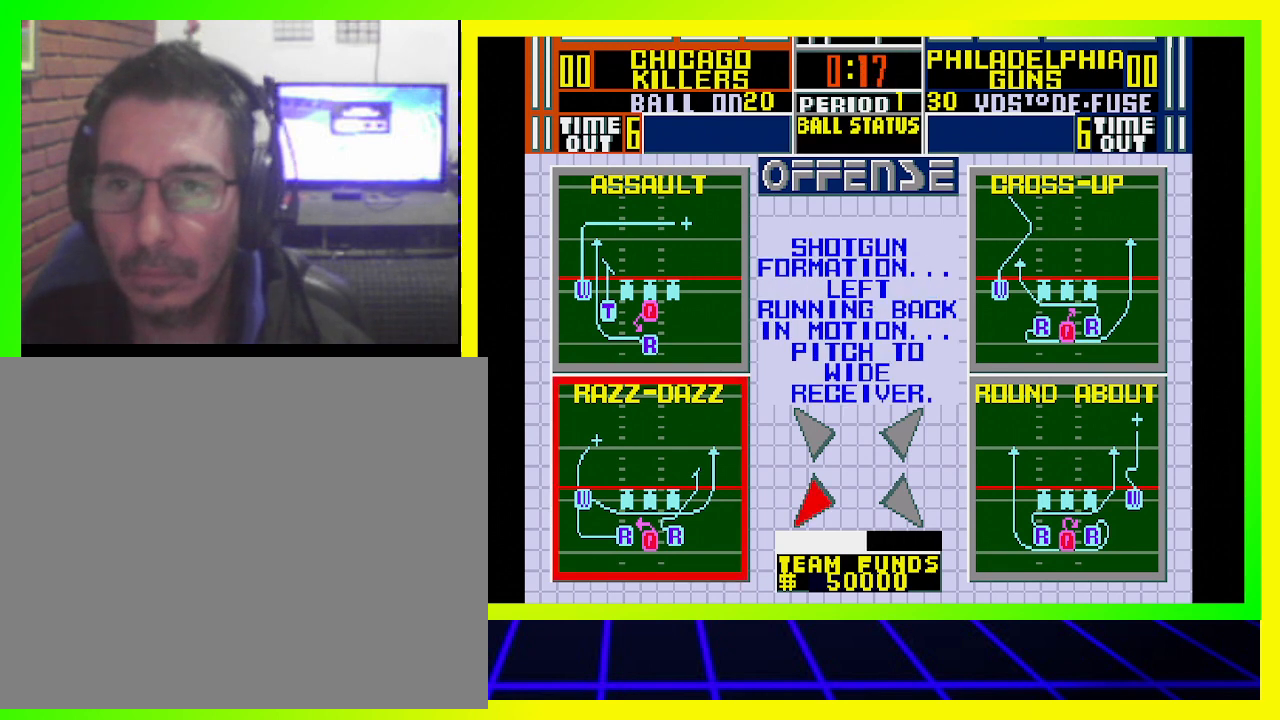
{"buttons": [], "left_stick": "center", "right_stick": "center", "events": [[33, "DPAD_DOWN", "up"], [33, "DPAD_LEFT", "up"]]}
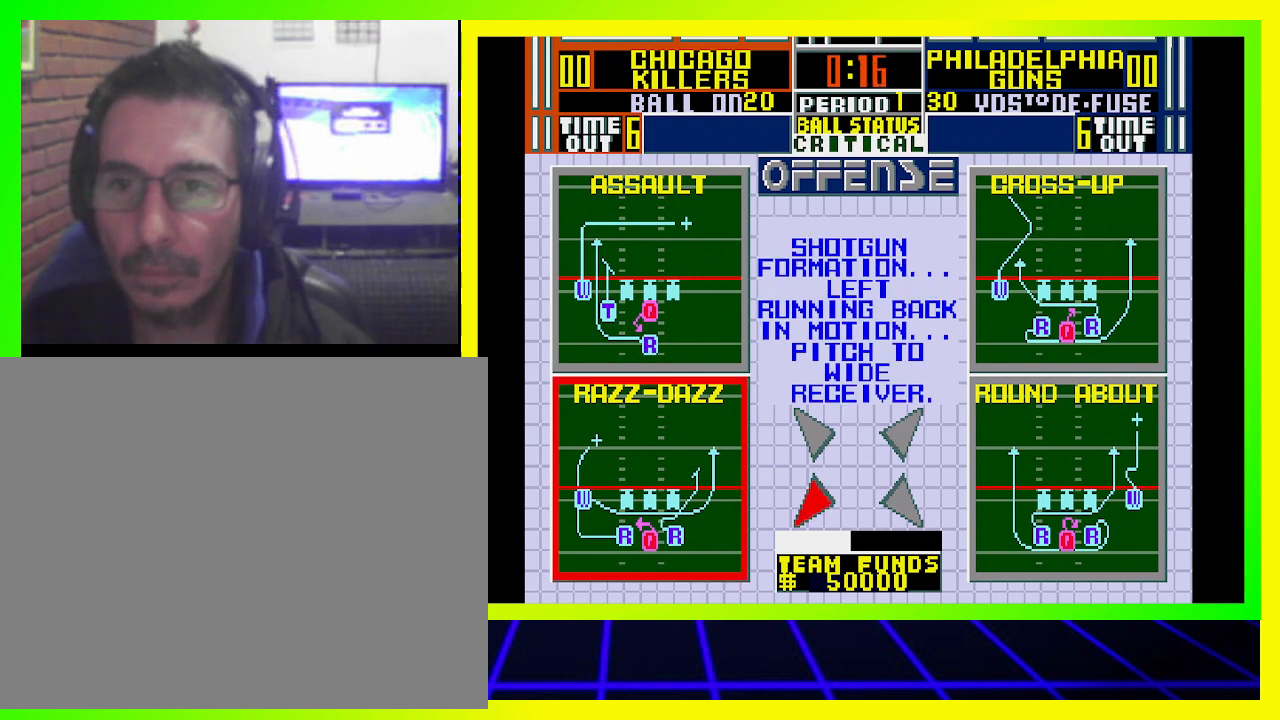
{"buttons": [], "left_stick": "center", "right_stick": "center", "events": [[133, "DPAD_RIGHT", "down"], [167, "DPAD_DOWN", "down"], [400, "DPAD_DOWN", "up"], [433, "DPAD_RIGHT", "up"]]}
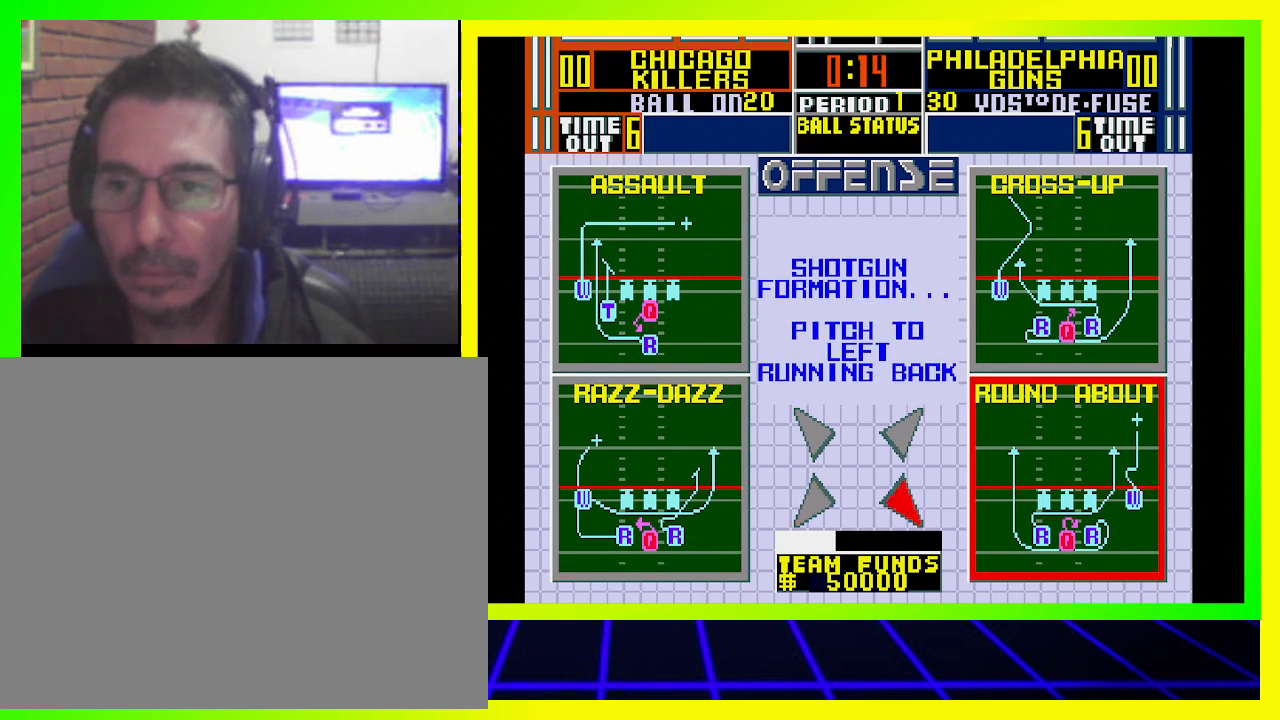
{"buttons": ["CROSS"], "left_stick": "center", "right_stick": "center", "events": [[433, "CROSS", "down"]]}
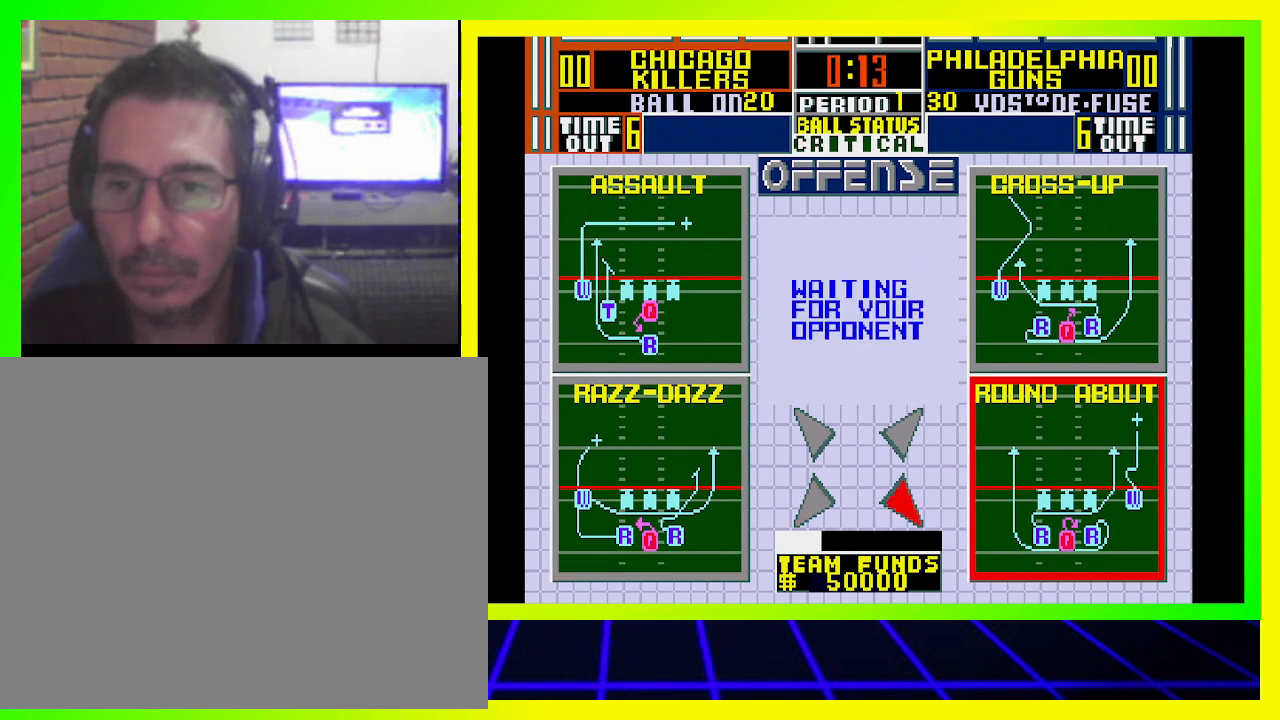
{"buttons": [], "left_stick": "center", "right_stick": "center", "events": [[100, "CROSS", "up"]]}
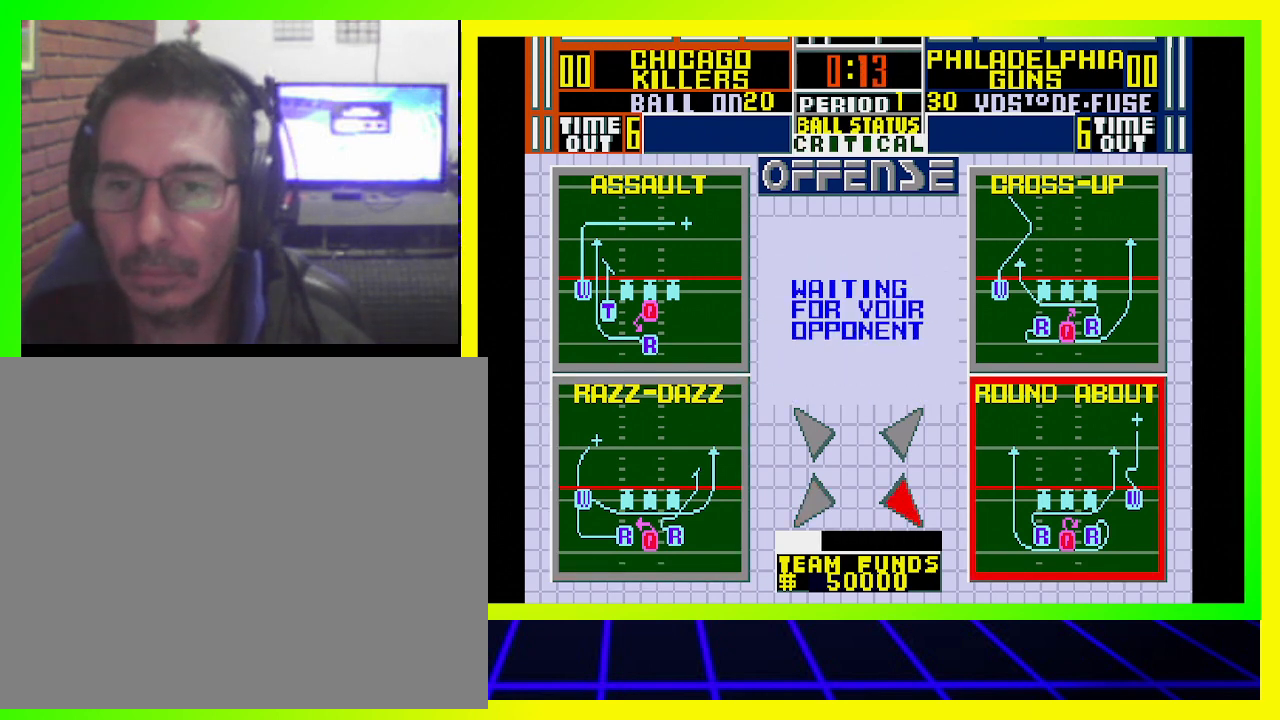
{"buttons": [], "left_stick": "center", "right_stick": "center", "events": []}
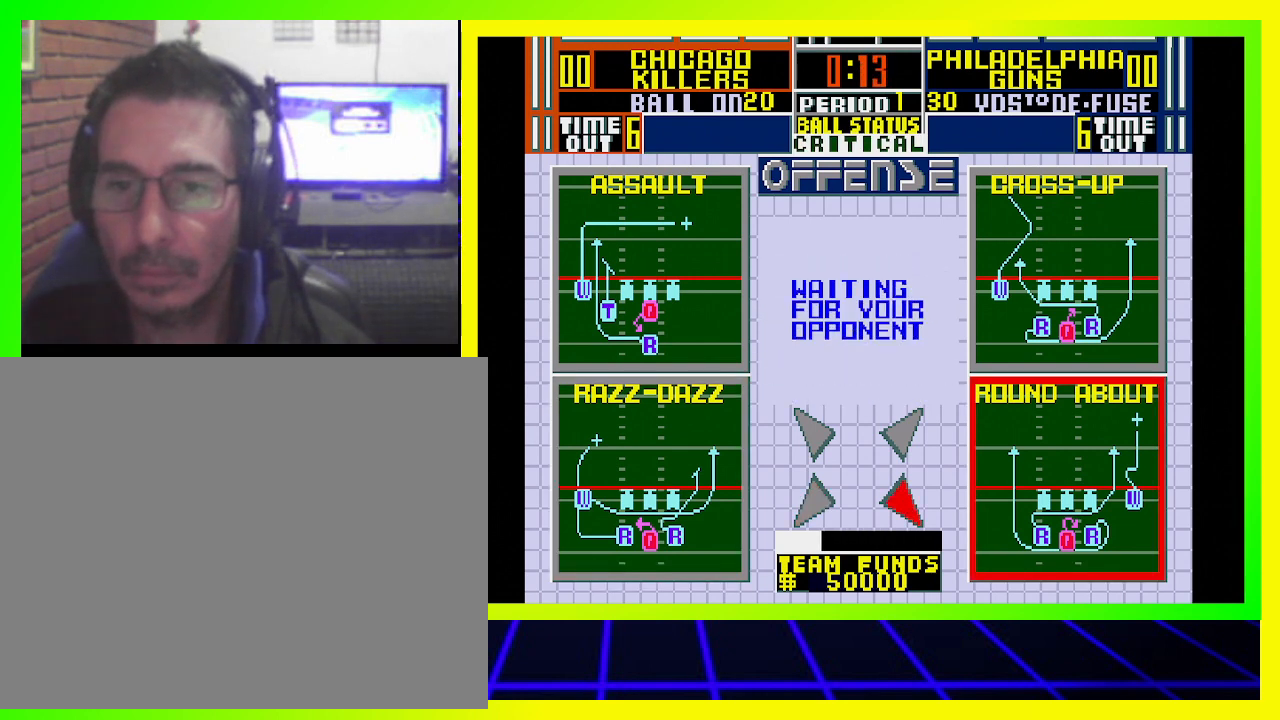
{"buttons": [], "left_stick": "center", "right_stick": "center", "events": []}
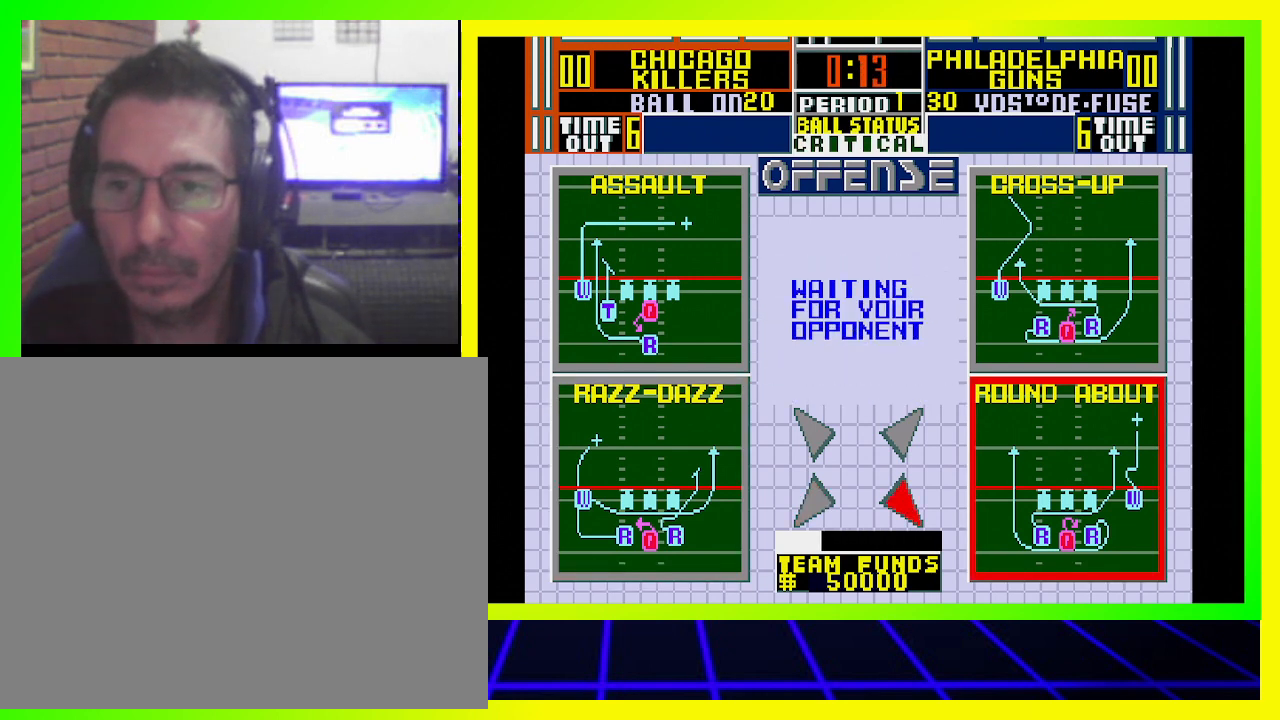
{"buttons": [], "left_stick": "center", "right_stick": "center", "events": []}
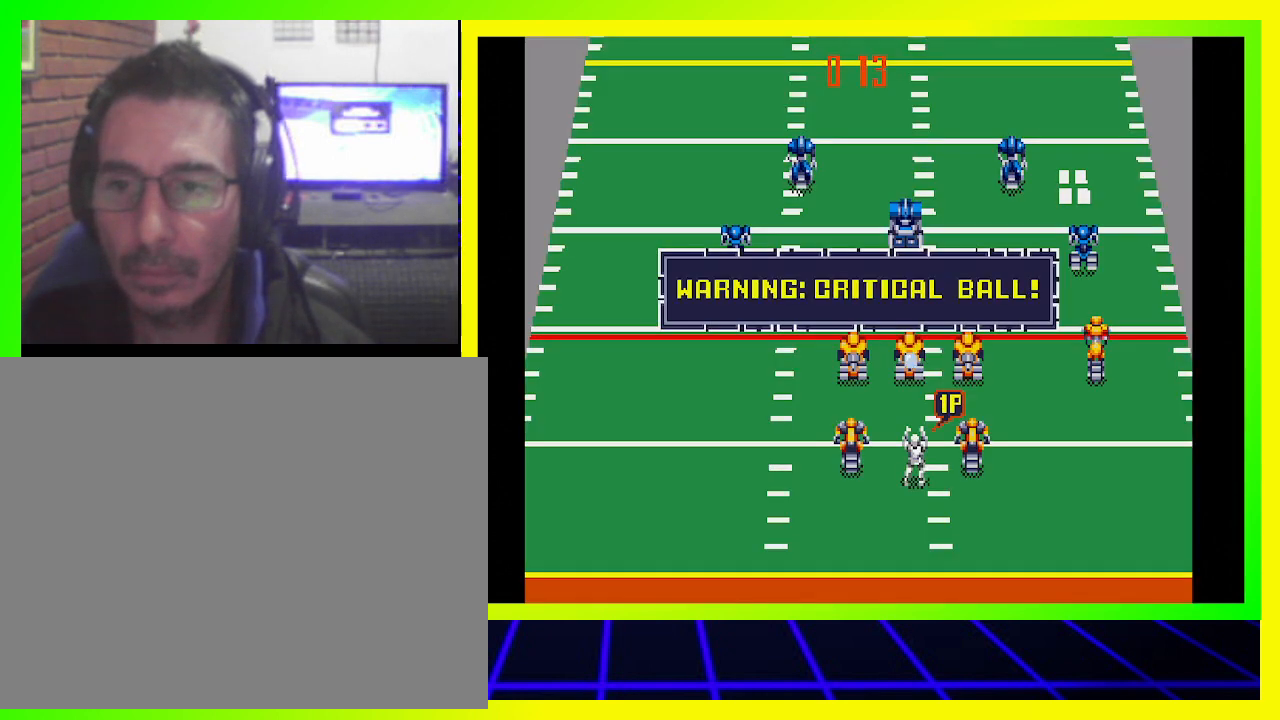
{"buttons": [], "left_stick": "center", "right_stick": "center", "events": []}
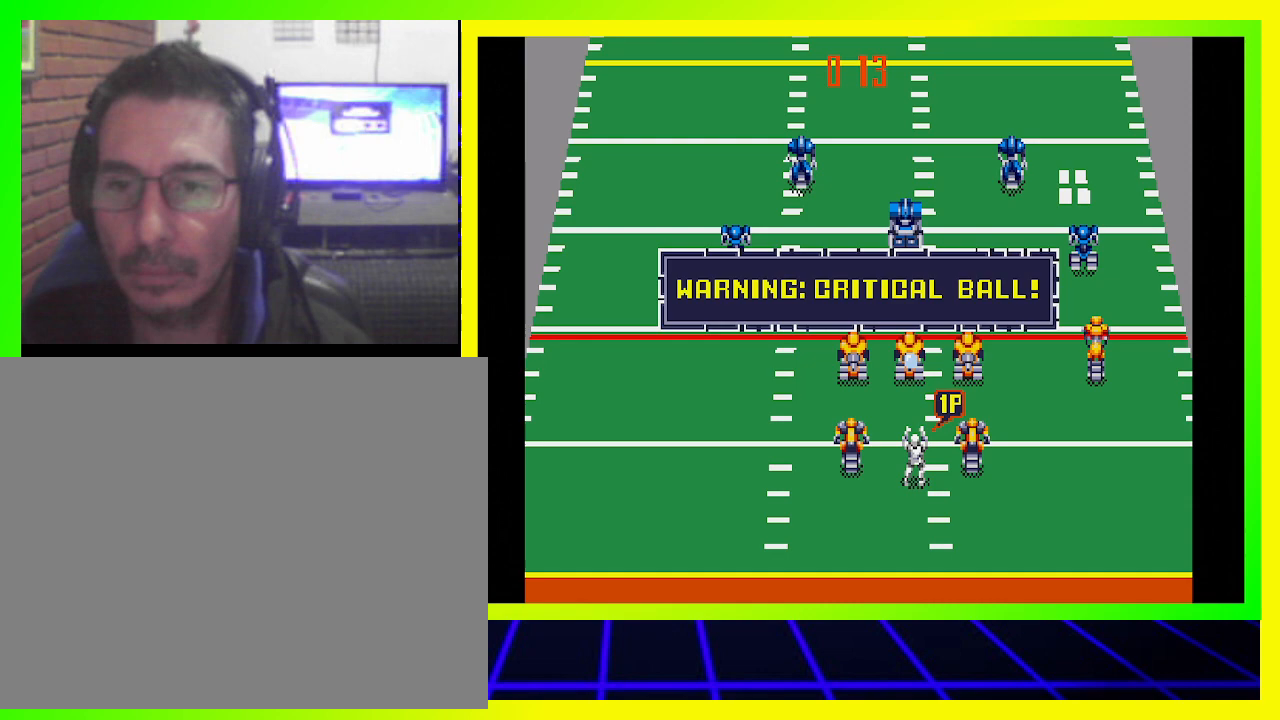
{"buttons": [], "left_stick": "center", "right_stick": "center", "events": [[267, "CROSS", "down"], [400, "CROSS", "up"]]}
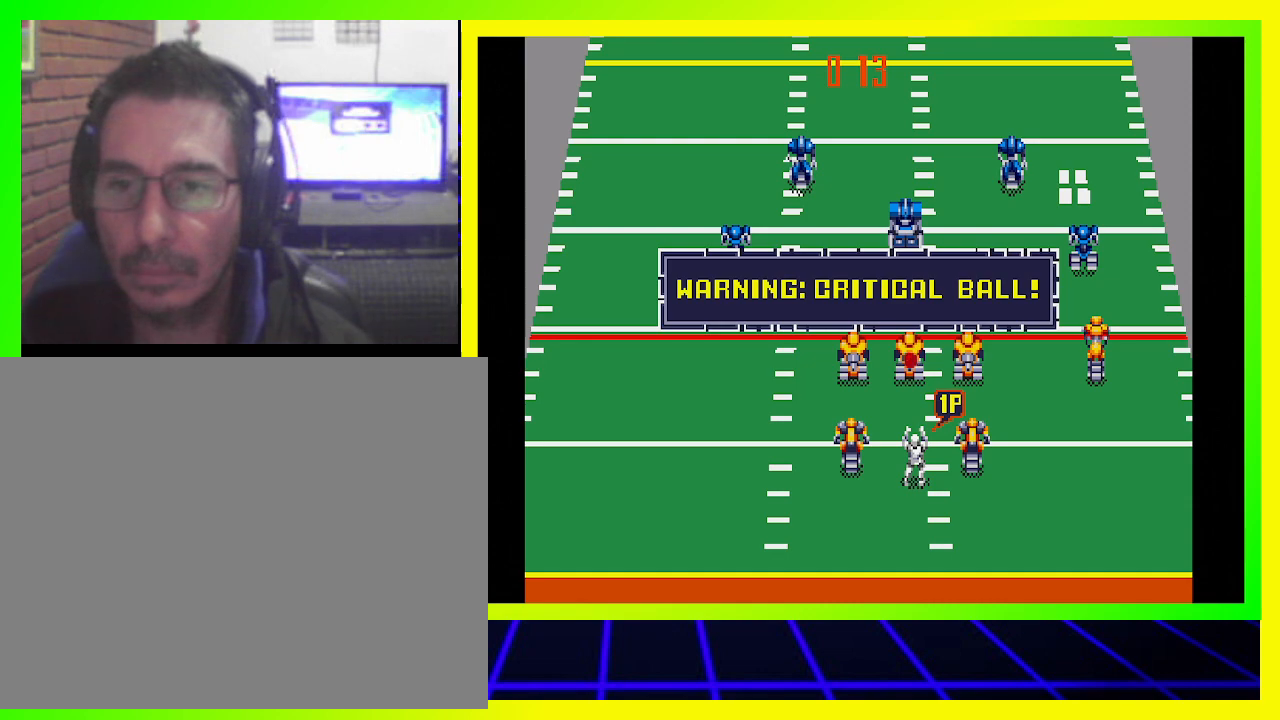
{"buttons": [], "left_stick": "center", "right_stick": "center", "events": [[267, "CROSS", "down"], [333, "CROSS", "up"]]}
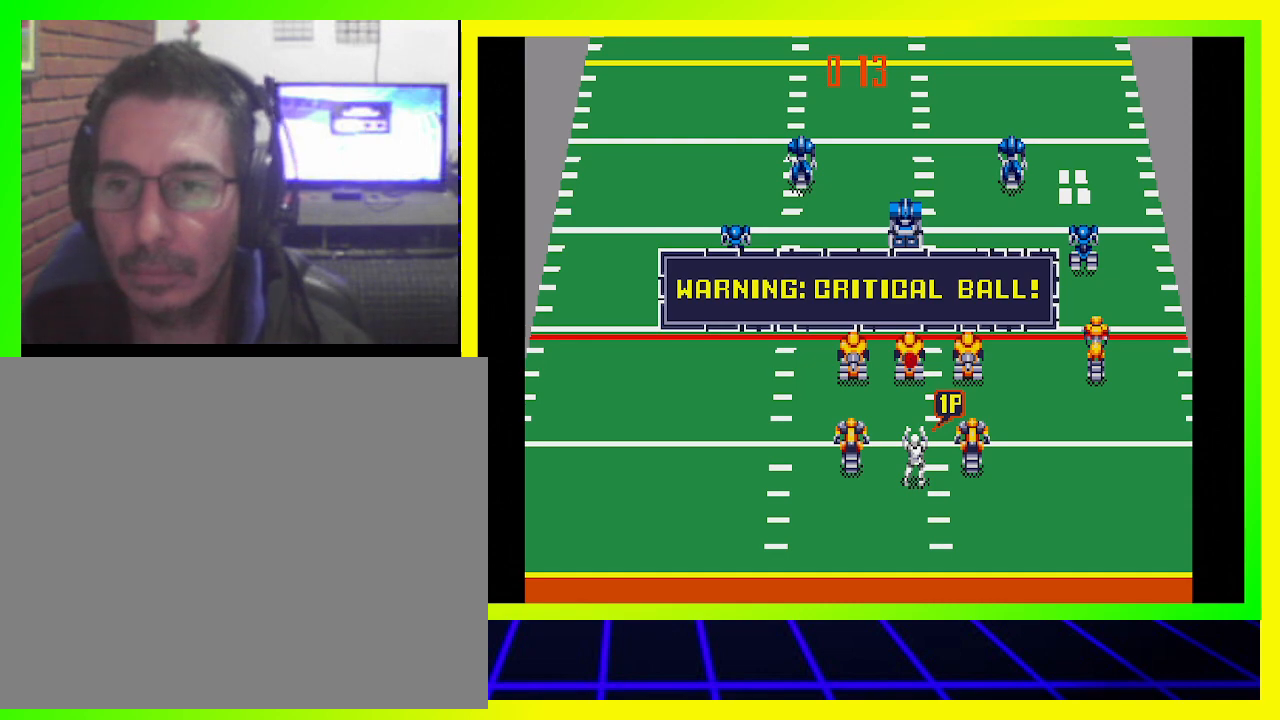
{"buttons": [], "left_stick": "center", "right_stick": "center", "events": []}
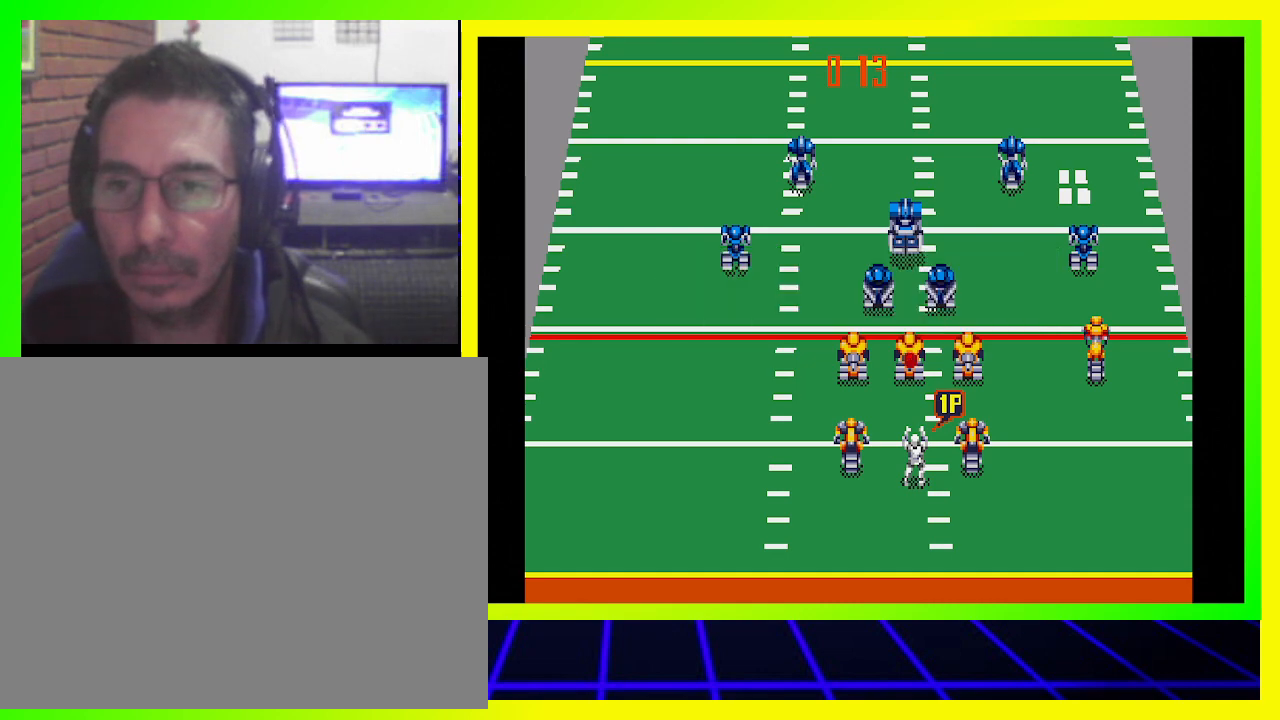
{"buttons": ["DPAD_LEFT"], "left_stick": "center", "right_stick": "center", "events": [[133, "CROSS", "down"], [200, "CROSS", "up"], [300, "DPAD_LEFT", "down"], [367, "CROSS", "down"], [467, "CROSS", "up"]]}
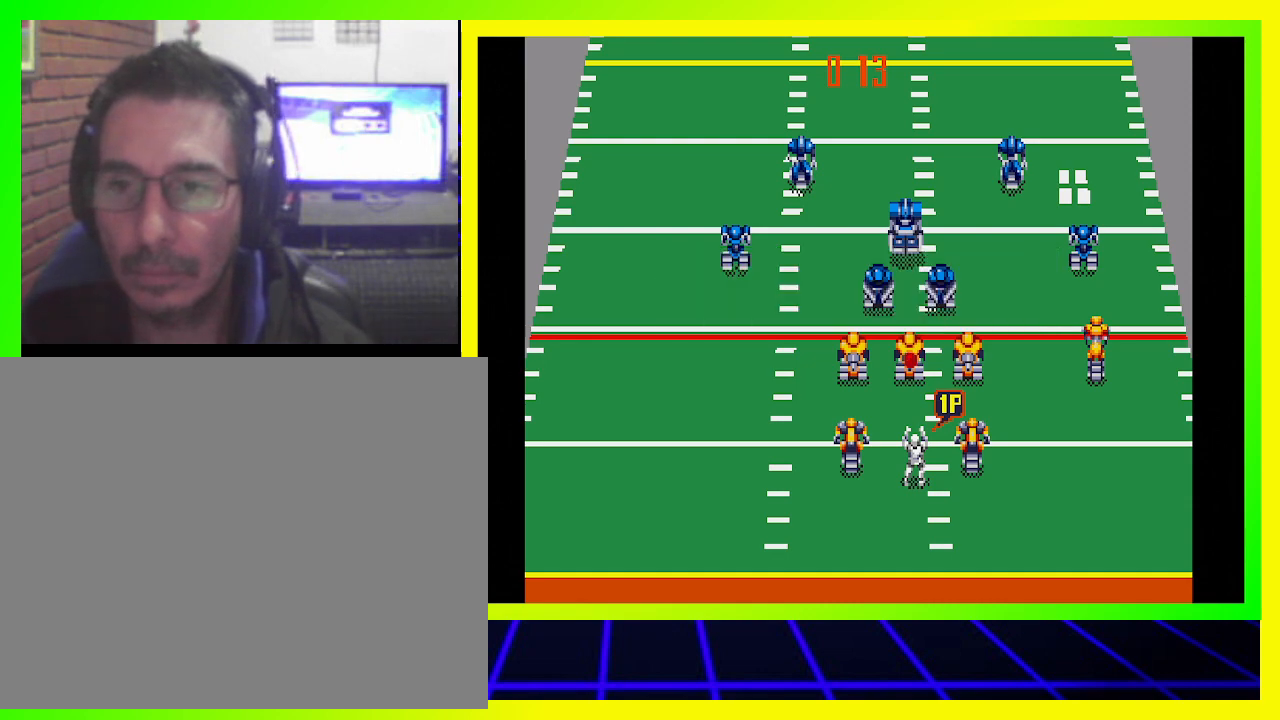
{"buttons": ["DPAD_DOWN", "DPAD_LEFT"], "left_stick": "center", "right_stick": "center", "events": [[33, "CROSS", "down"], [67, "DPAD_DOWN", "down"], [133, "CROSS", "up"], [200, "CROSS", "down"], [200, "DPAD_DOWN", "up"], [300, "CROSS", "up"], [400, "CROSS", "down"], [400, "DPAD_DOWN", "down"], [467, "CROSS", "up"]]}
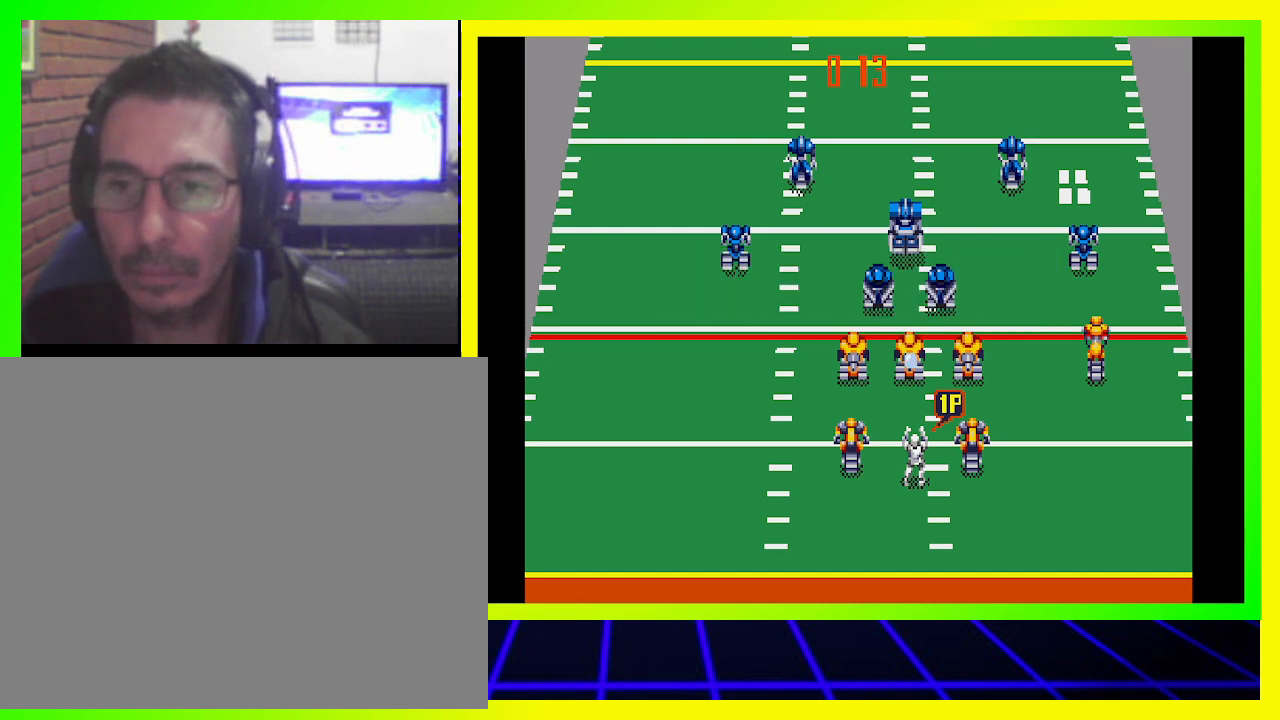
{"buttons": [], "left_stick": "center", "right_stick": "center", "events": [[67, "CROSS", "down"], [100, "CROSS", "up"], [167, "DPAD_DOWN", "up"], [200, "CROSS", "down"], [267, "CROSS", "up"], [367, "DPAD_LEFT", "up"]]}
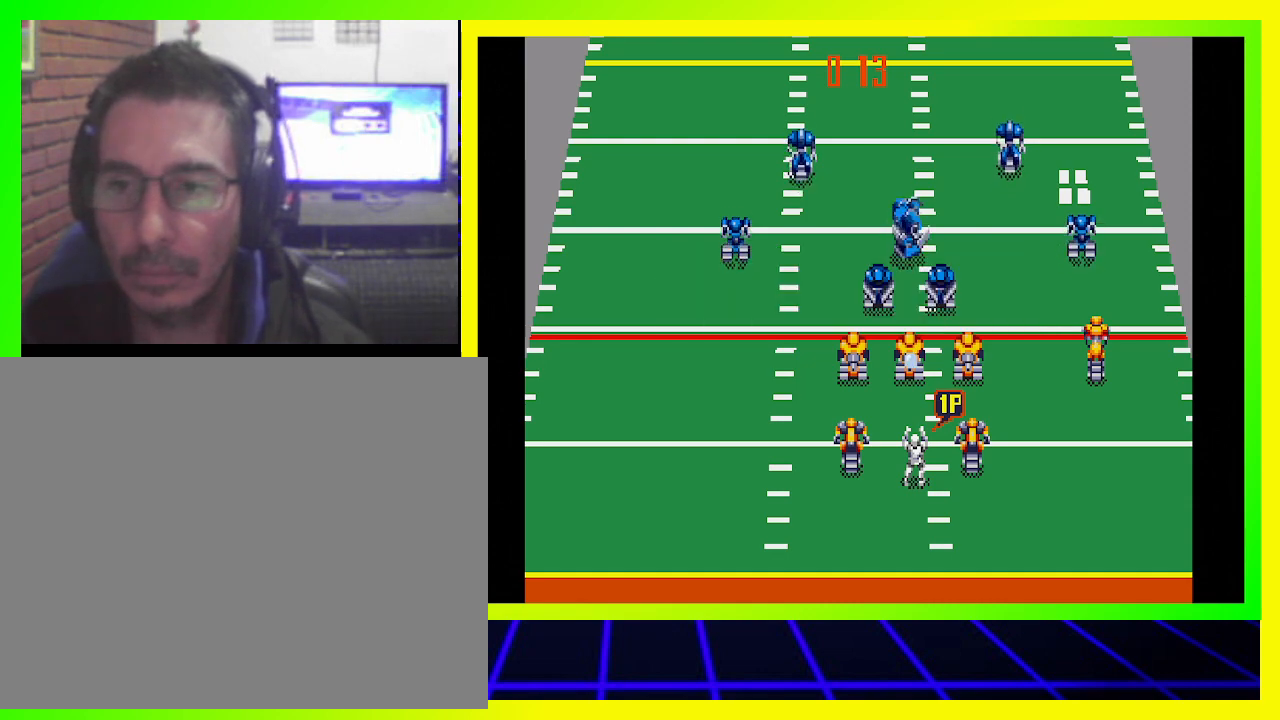
{"buttons": ["CROSS", "DPAD_LEFT"], "left_stick": "center", "right_stick": "center", "events": [[300, "CROSS", "down"], [300, "DPAD_LEFT", "down"], [433, "CROSS", "up"], [500, "CROSS", "down"]]}
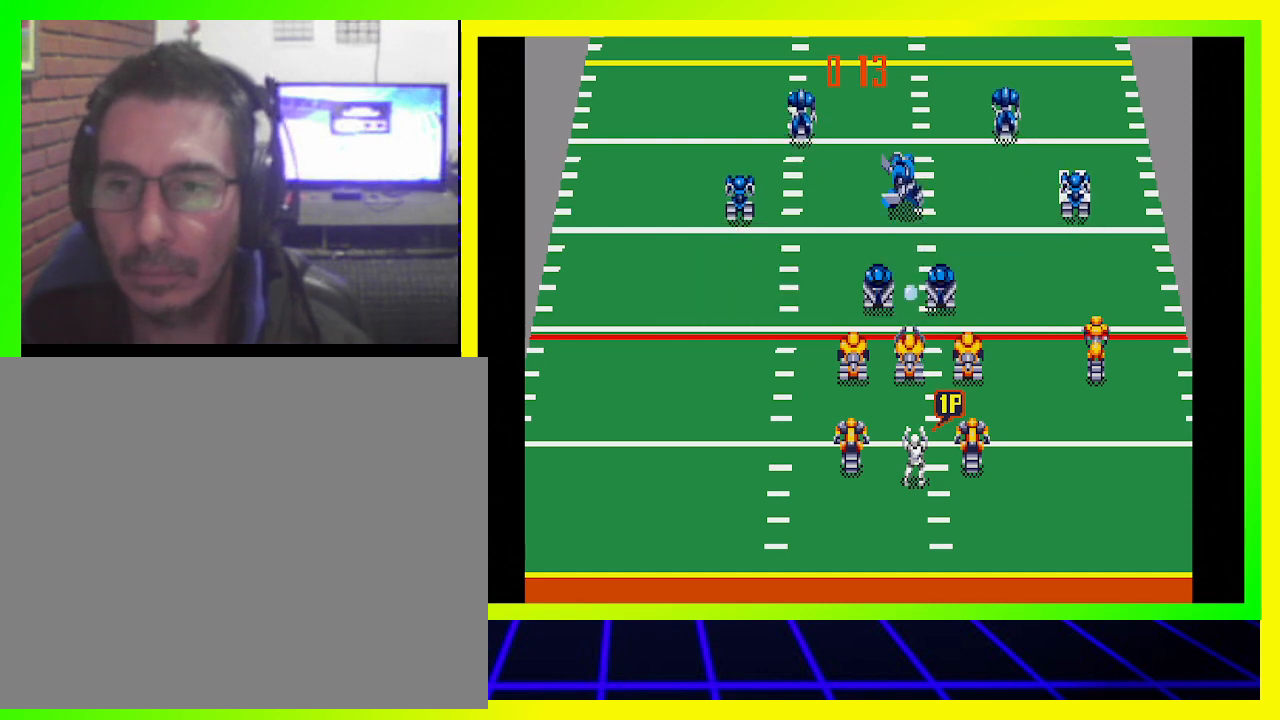
{"buttons": ["DPAD_LEFT"], "left_stick": "center", "right_stick": "center", "events": [[100, "CROSS", "up"], [233, "CROSS", "down"], [267, "CROSS", "up"]]}
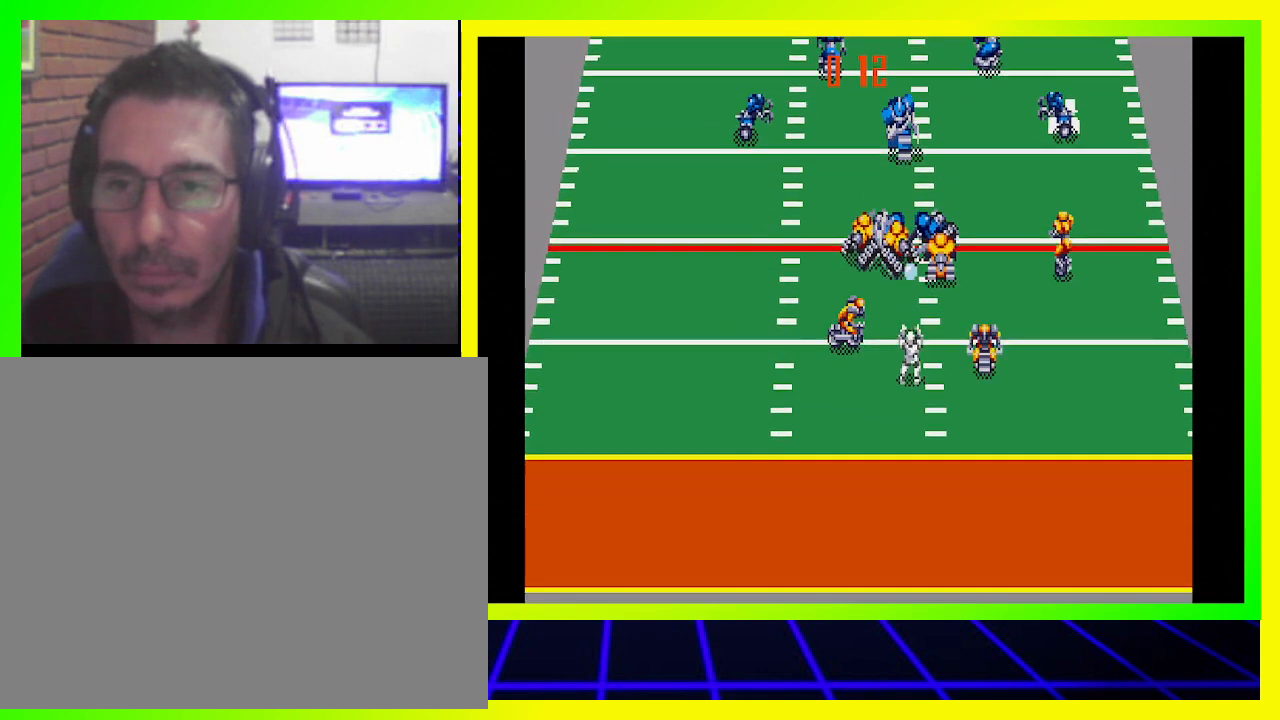
{"buttons": ["DPAD_UP", "DPAD_LEFT"], "left_stick": "center", "right_stick": "center", "events": [[433, "DPAD_UP", "down"]]}
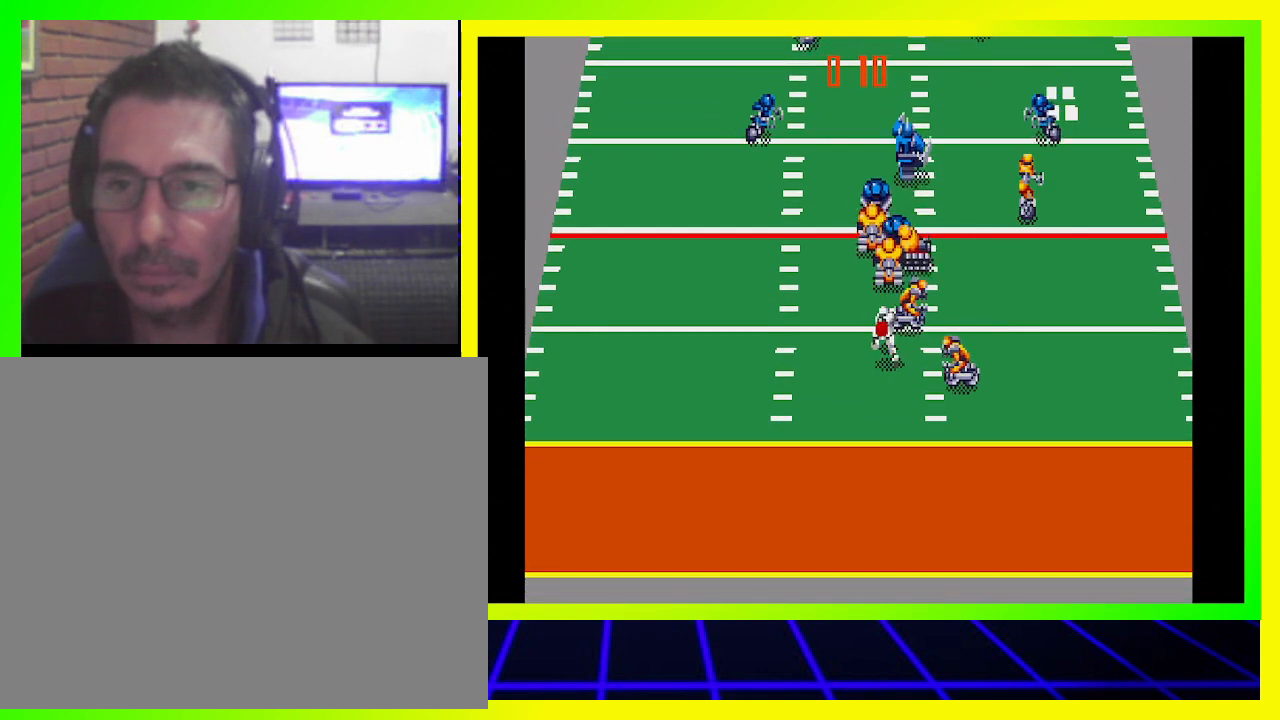
{"buttons": ["DPAD_UP", "DPAD_LEFT"], "left_stick": "center", "right_stick": "center", "events": []}
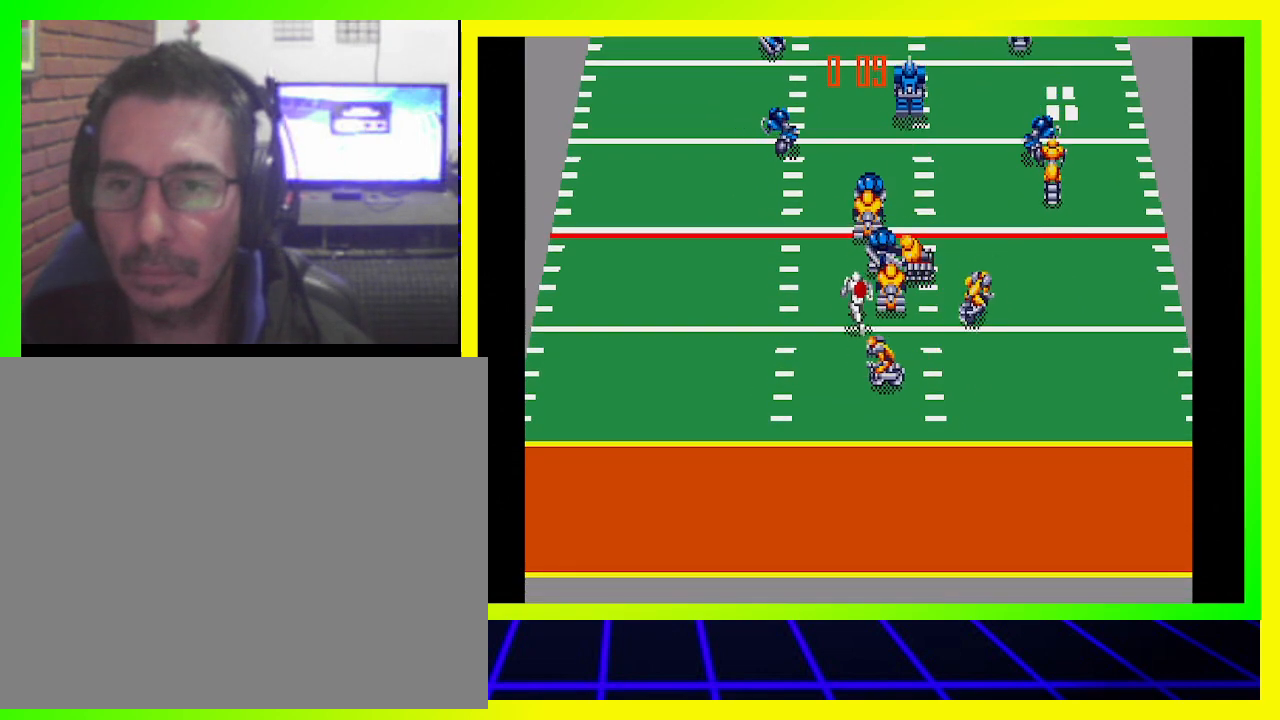
{"buttons": ["DPAD_UP", "DPAD_LEFT"], "left_stick": "center", "right_stick": "center", "events": []}
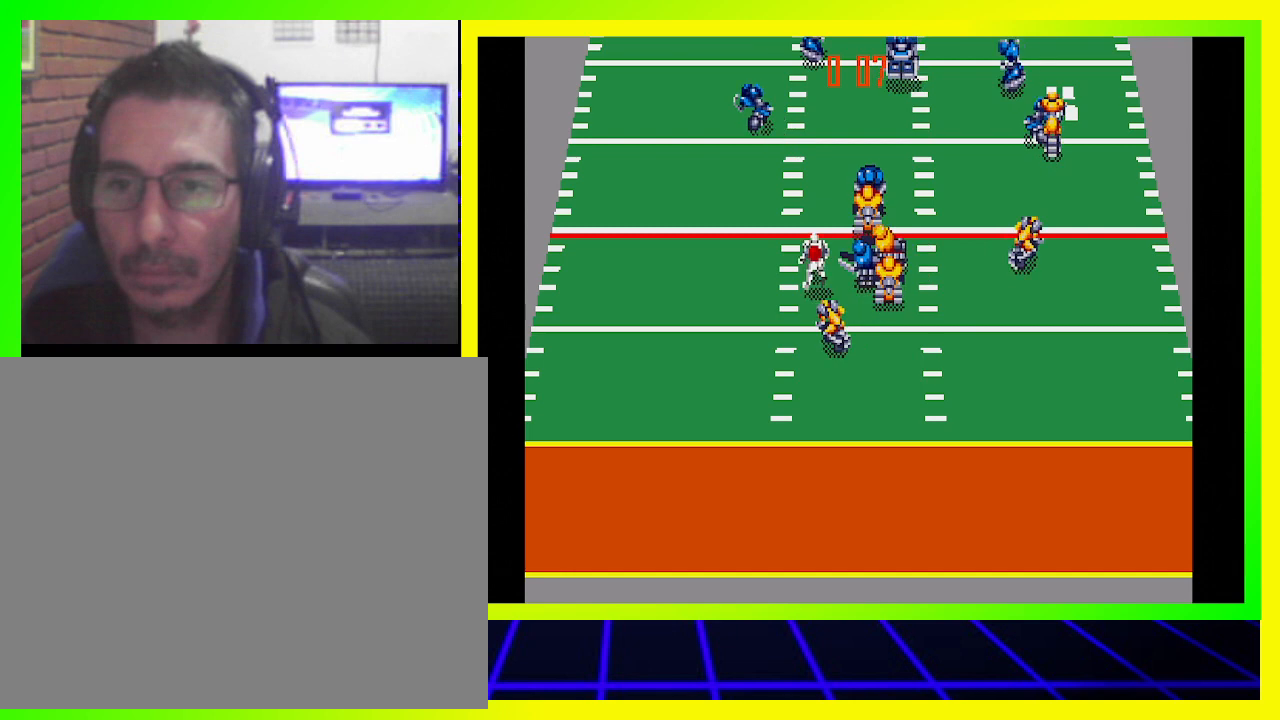
{"buttons": ["DPAD_UP", "DPAD_LEFT"], "left_stick": "center", "right_stick": "center", "events": []}
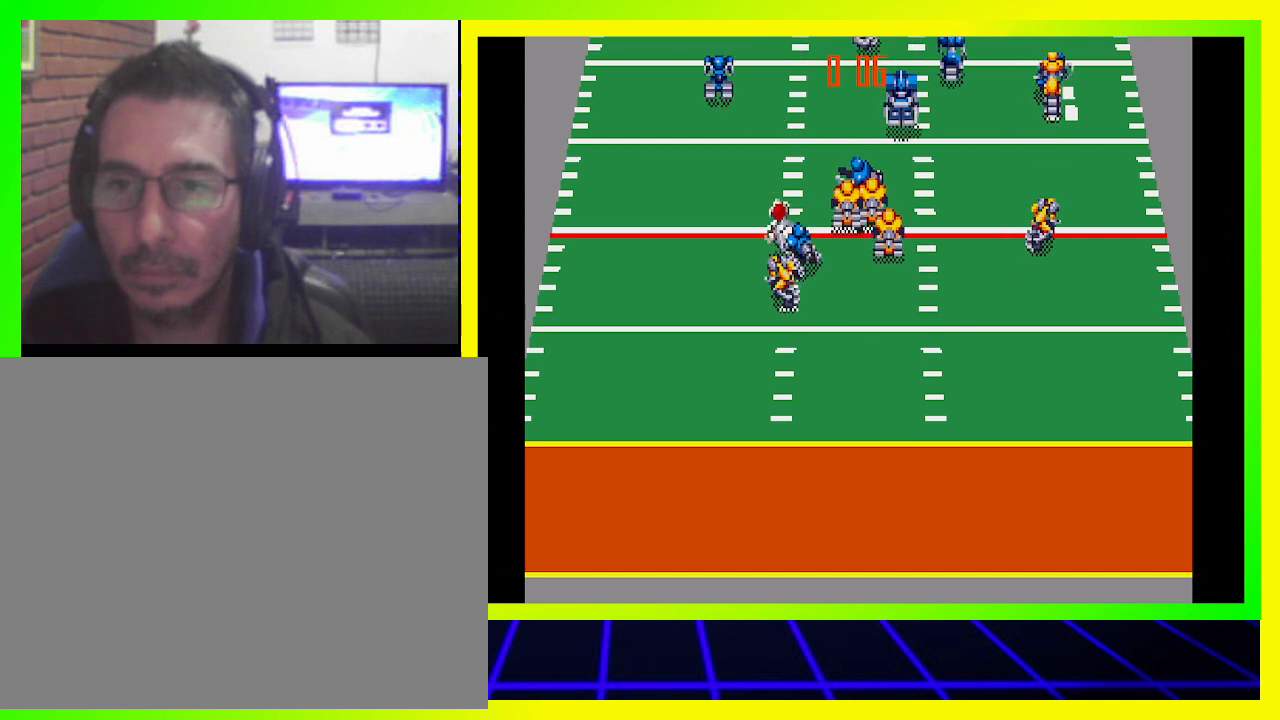
{"buttons": ["DPAD_UP", "DPAD_LEFT"], "left_stick": "center", "right_stick": "center", "events": []}
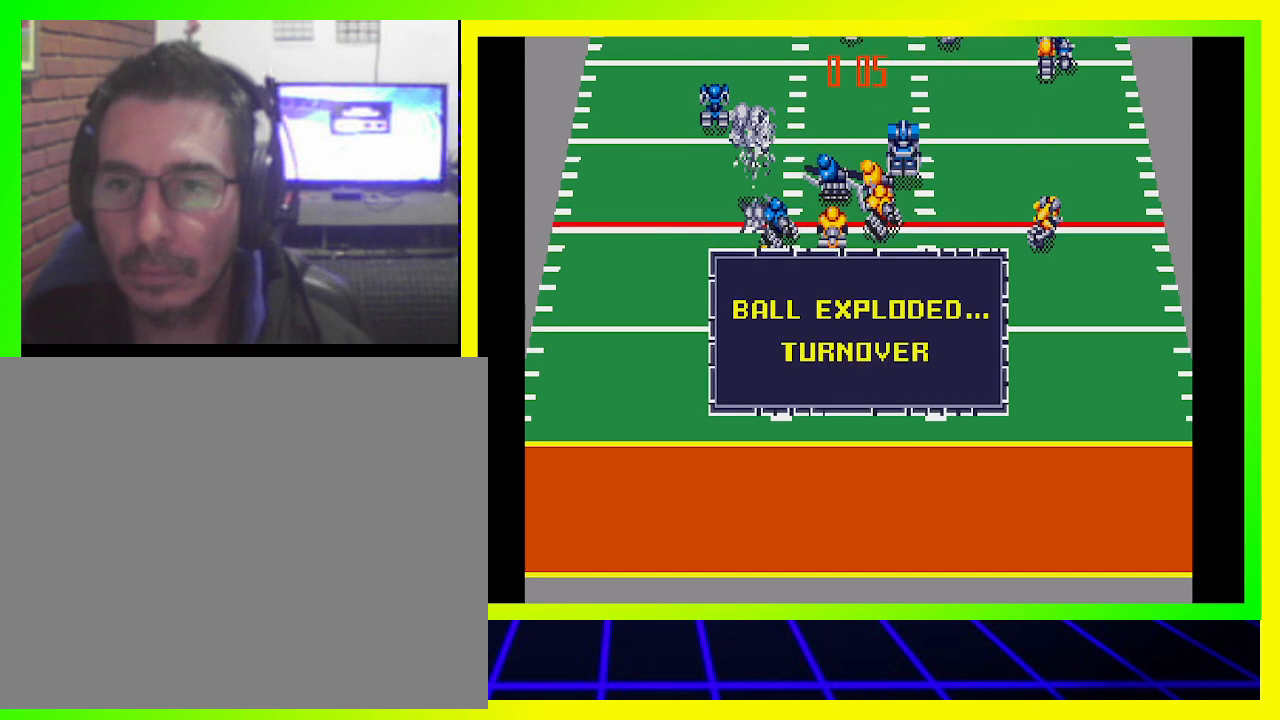
{"buttons": ["DPAD_UP", "DPAD_LEFT"], "left_stick": "center", "right_stick": "center", "events": []}
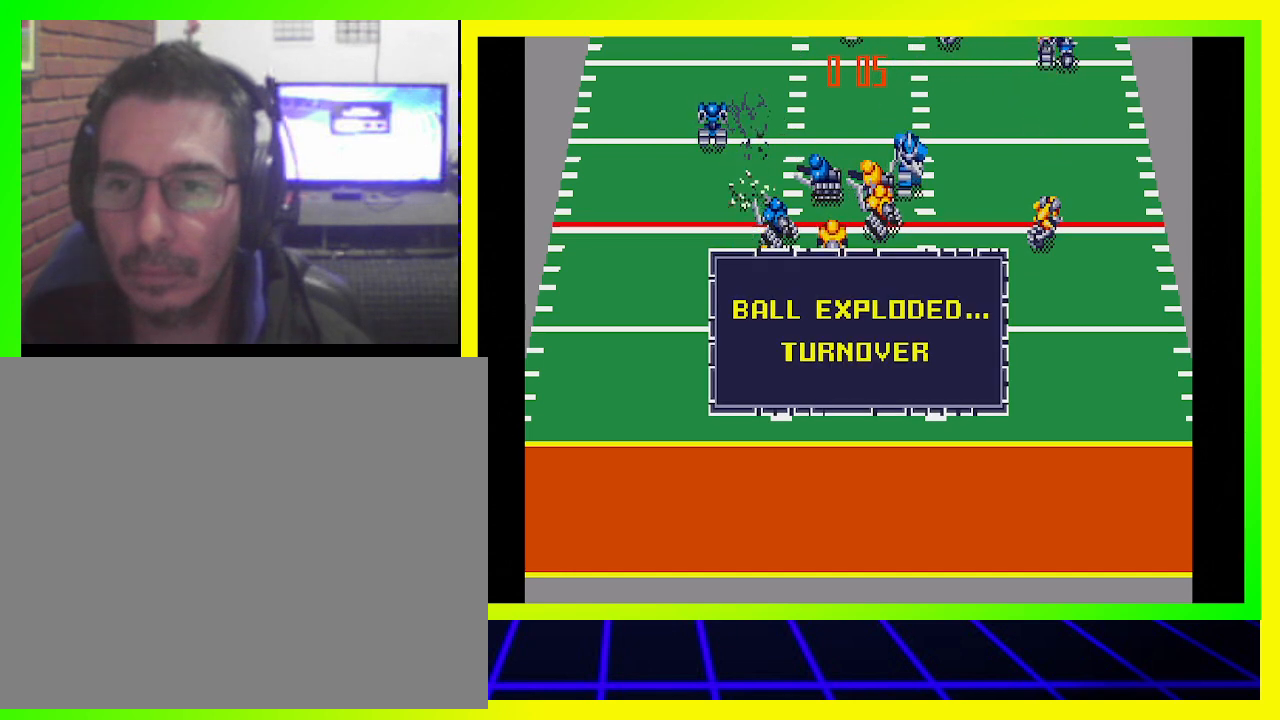
{"buttons": [], "left_stick": "center", "right_stick": "center", "events": [[133, "DPAD_UP", "up"], [233, "DPAD_LEFT", "up"]]}